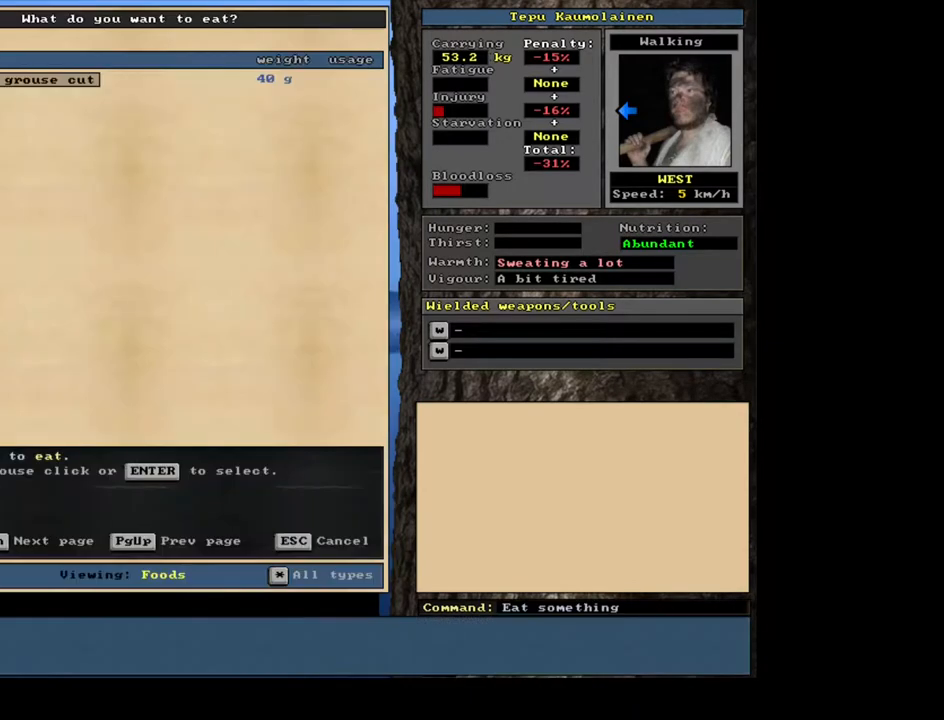
Gameplay with keyboard and mouse; each line is a JSON object with the keys and mouse buttons held at the frame after it. "events" lists presses ("down") and releases ("up") of ".", "/", "0", "1", "2", "3", "4", "5", "6", "7", "8", "9", "a", "alt_l", "alt_r", "b", "backslash", "backspace", "c", "caps_lock", "comma", "ctrl_l", "ctrl_r", "d", "down", "e", "equals", "escape", "f", "f1", "f10", "f11", "f12", "f2", "f3", "f4", "f5", "f6", "f7", "f8", "f9", "g", "h", "i", "j", "k", "l", "lbracket", "left", "m", "minus", "n", "num0", "num1", "num2", "num3", "num4", "num5", "num6", "num7", "num8", "num9", "o", "p", "q", "quote", "r", "rbracket", "return", "right", "s", "semicolon", "shift_l", "shift_r", "space", "super", "t", "tab", "tilde", "u", "up", "v", "w", "x", "y", "z", "mouse_left", "mouse_wheel", "mouse_right", "mouse_mb4" and "mouse_mb5" between this image and that frame as [ms after this image, input, new state], when the widget could be followed in between. "mouse_left", "mouse_wheel", "mouse_right", "mouse_mb4", "mouse_mb5" = the "left", "wheel", "right", "mb4", "mb5" buttons of the "mouse" list. No other keys are recorded. "wheel" means that the mouse wheel is clicked or scrolled. Mouse movement is not recorded. Not read: other_keys.
{"keys": [], "mouse": [], "events": [[233, "return", "down"], [350, "return", "up"]]}
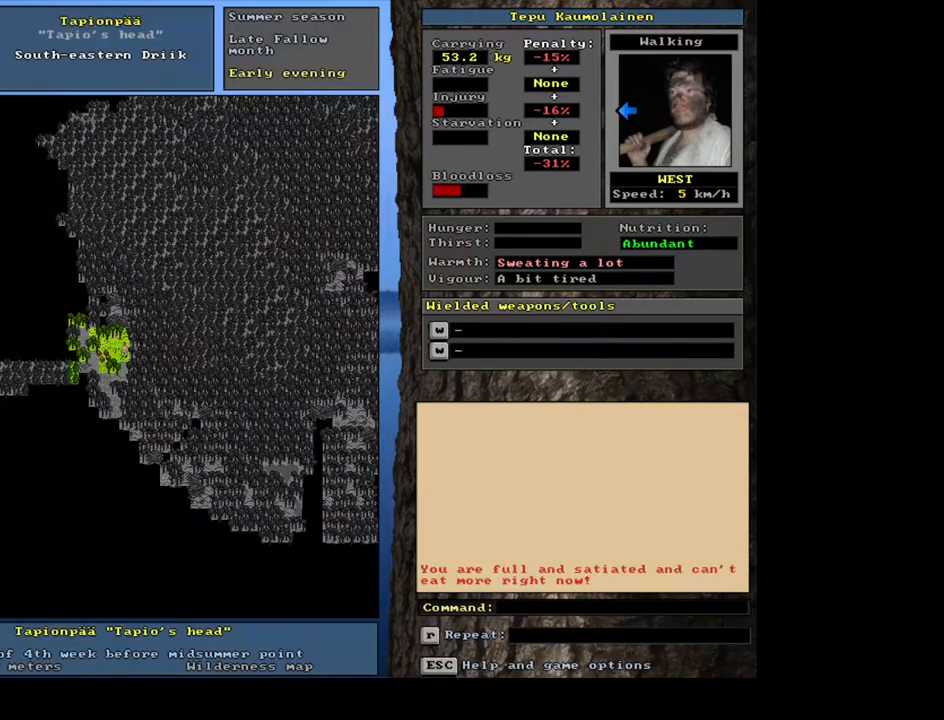
{"keys": [], "mouse": [], "events": []}
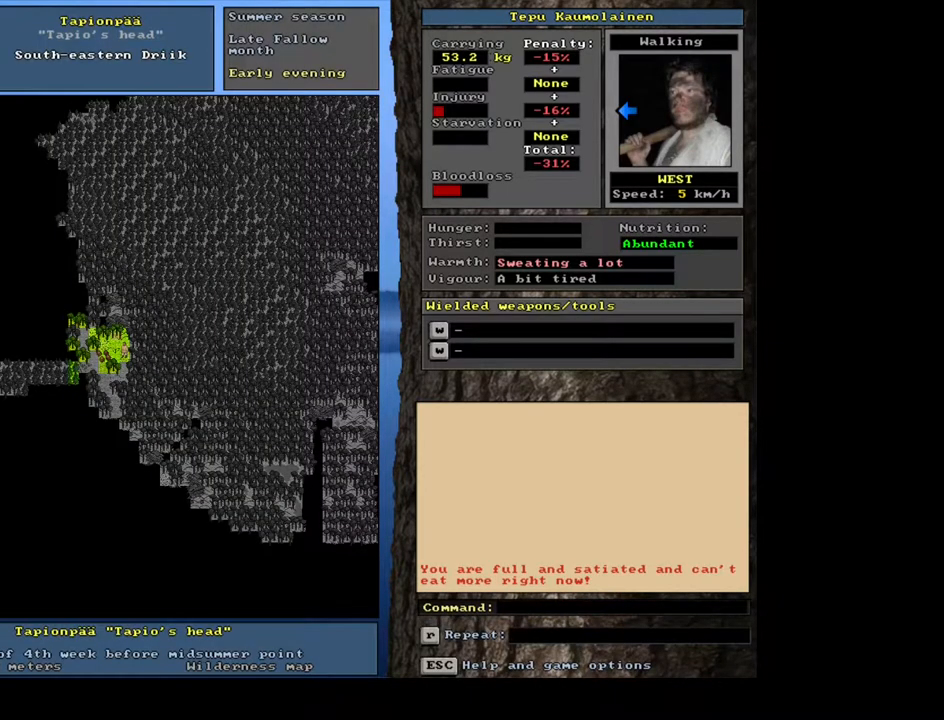
{"keys": [], "mouse": [], "events": [[100, "q", "down"], [217, "q", "up"]]}
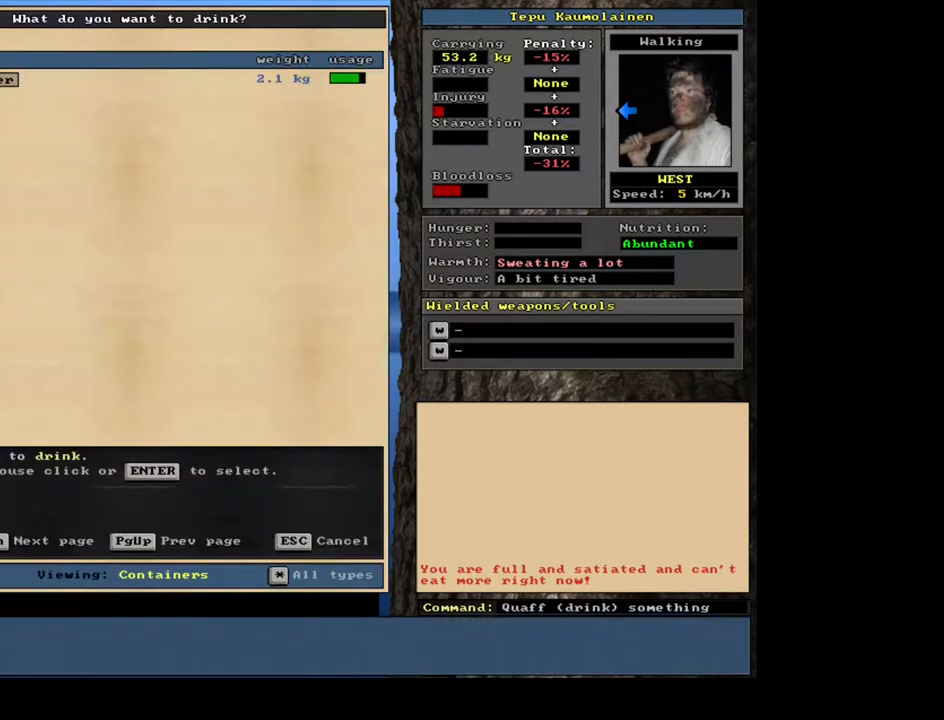
{"keys": [], "mouse": [], "events": [[150, "return", "down"], [250, "return", "up"]]}
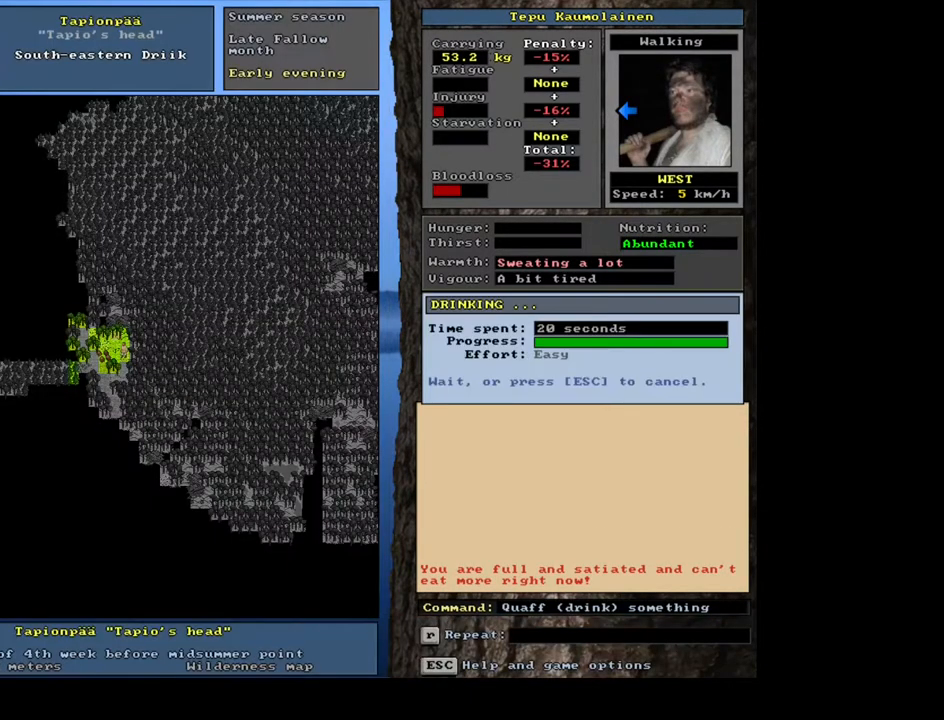
{"keys": [], "mouse": [], "events": []}
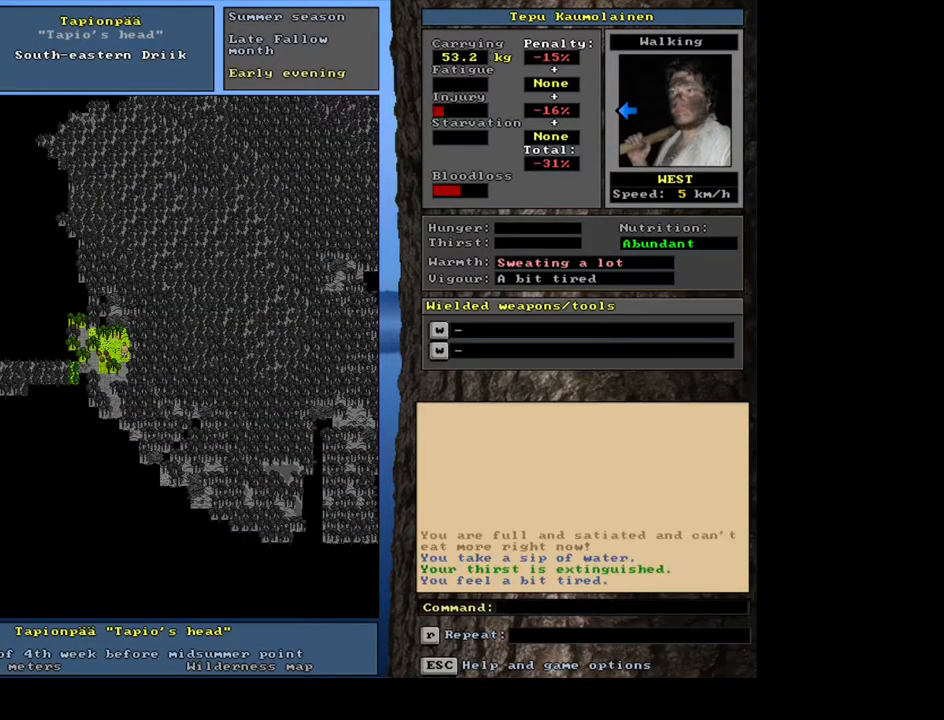
{"keys": [], "mouse": [], "events": []}
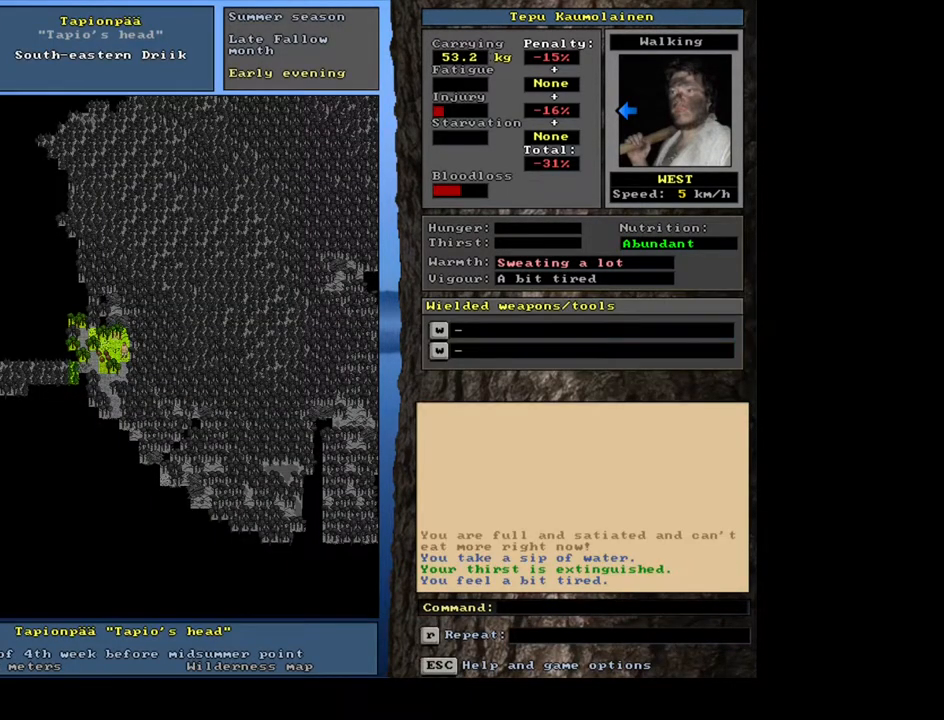
{"keys": [], "mouse": [], "events": []}
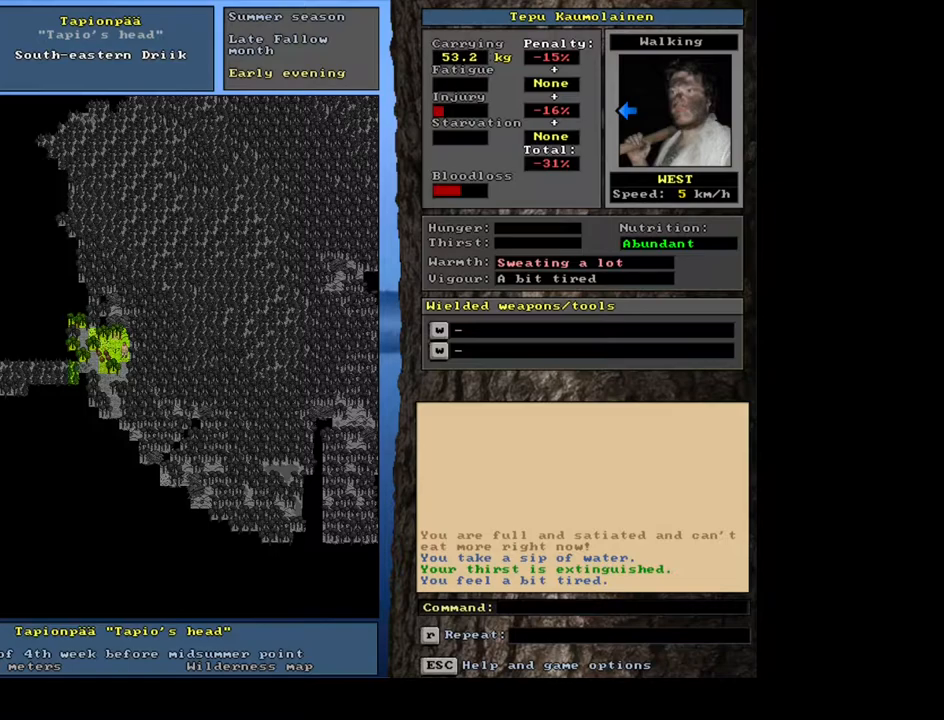
{"keys": ["ctrl_l", "num4"], "mouse": [], "events": [[83, "ctrl_l", "down"], [433, "num4", "down"]]}
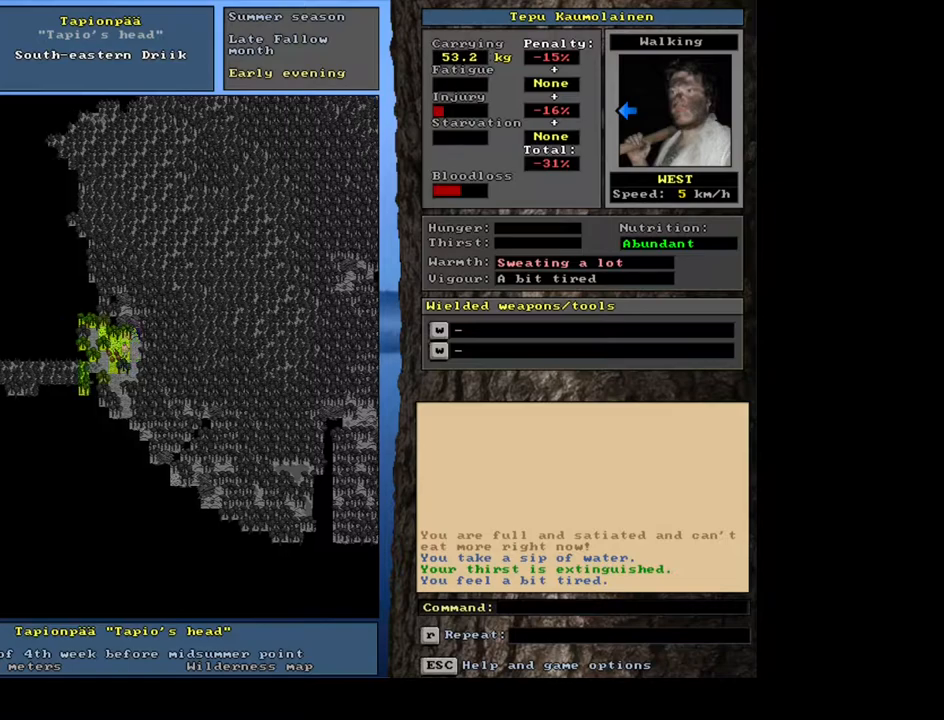
{"keys": ["ctrl_l"], "mouse": [], "events": [[33, "num4", "up"]]}
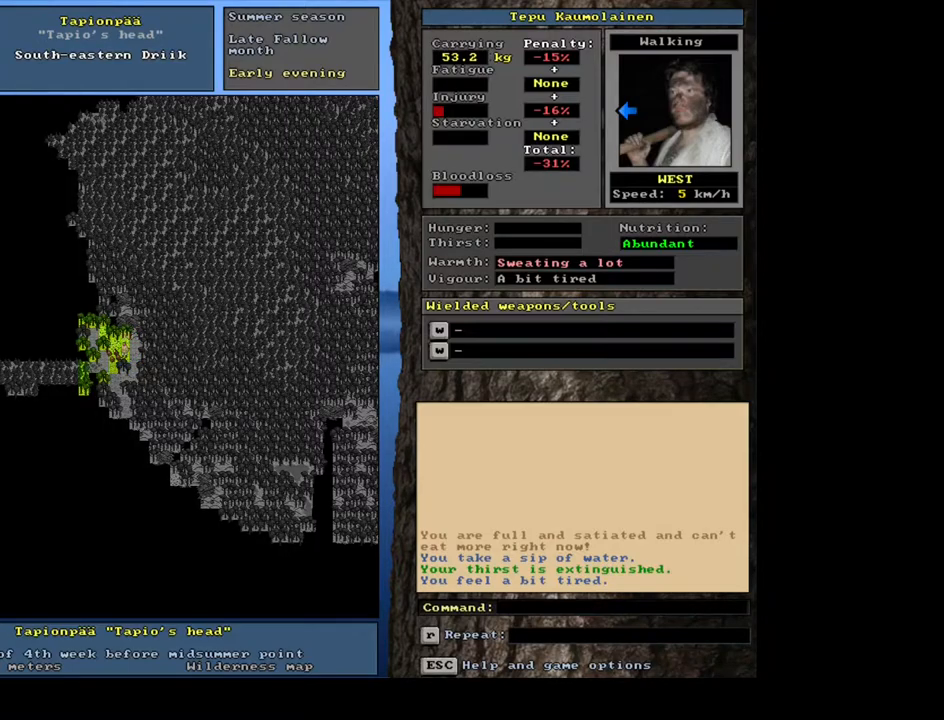
{"keys": [], "mouse": [], "events": [[200, "num4", "down"], [317, "num4", "up"], [400, "ctrl_l", "up"]]}
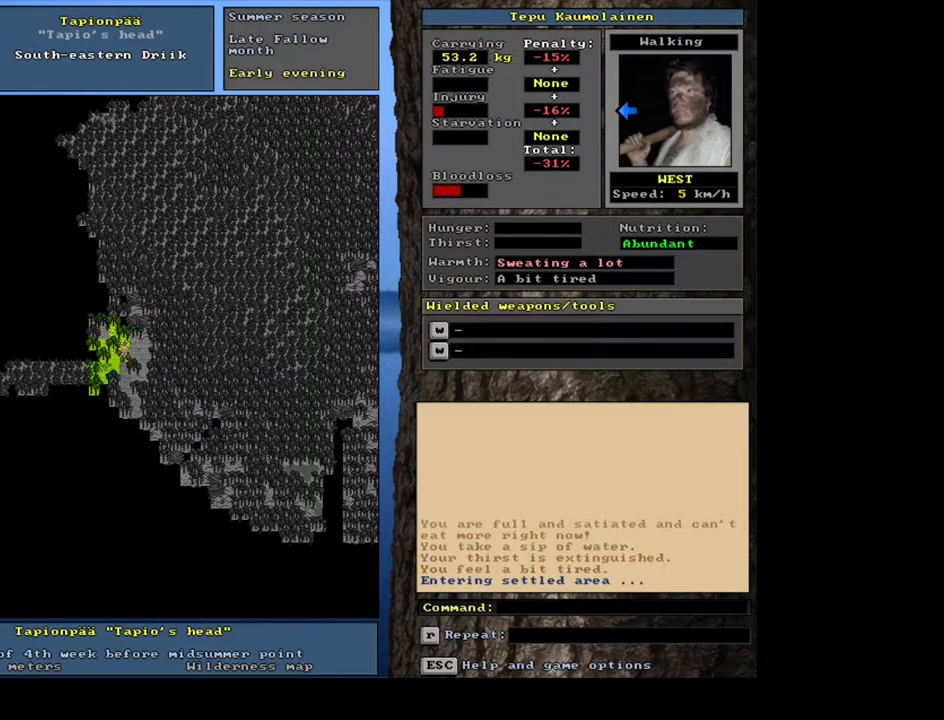
{"keys": [], "mouse": [], "events": []}
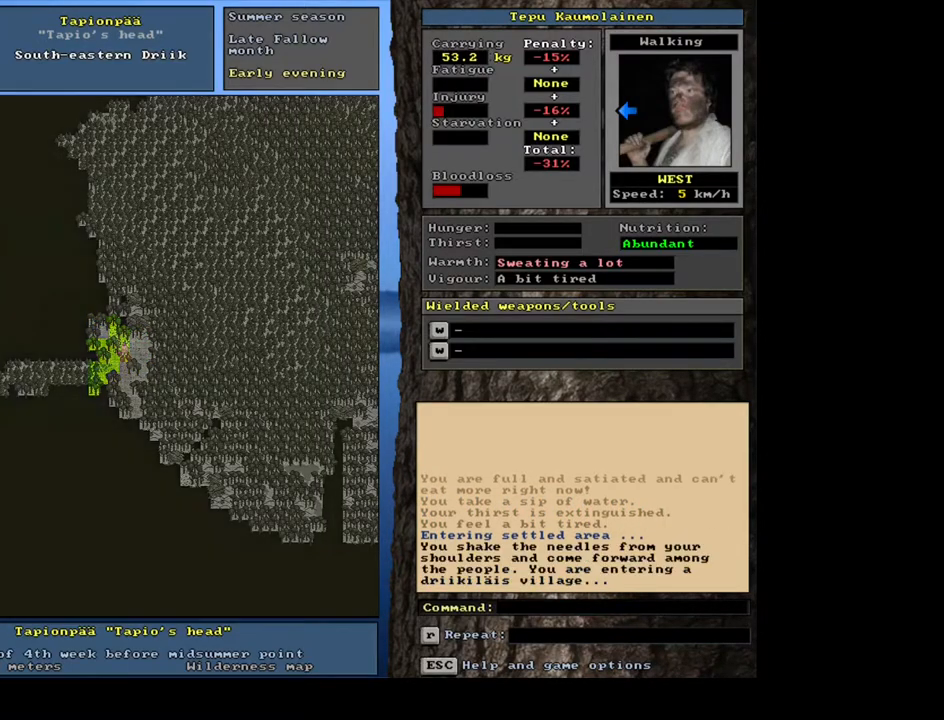
{"keys": [], "mouse": [], "events": []}
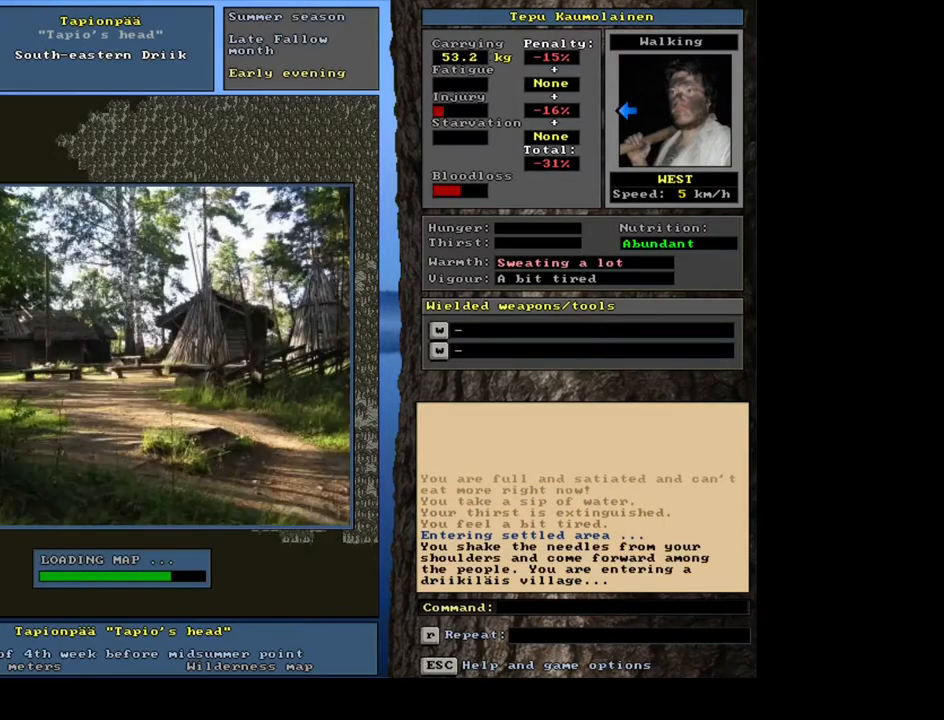
{"keys": [], "mouse": [], "events": []}
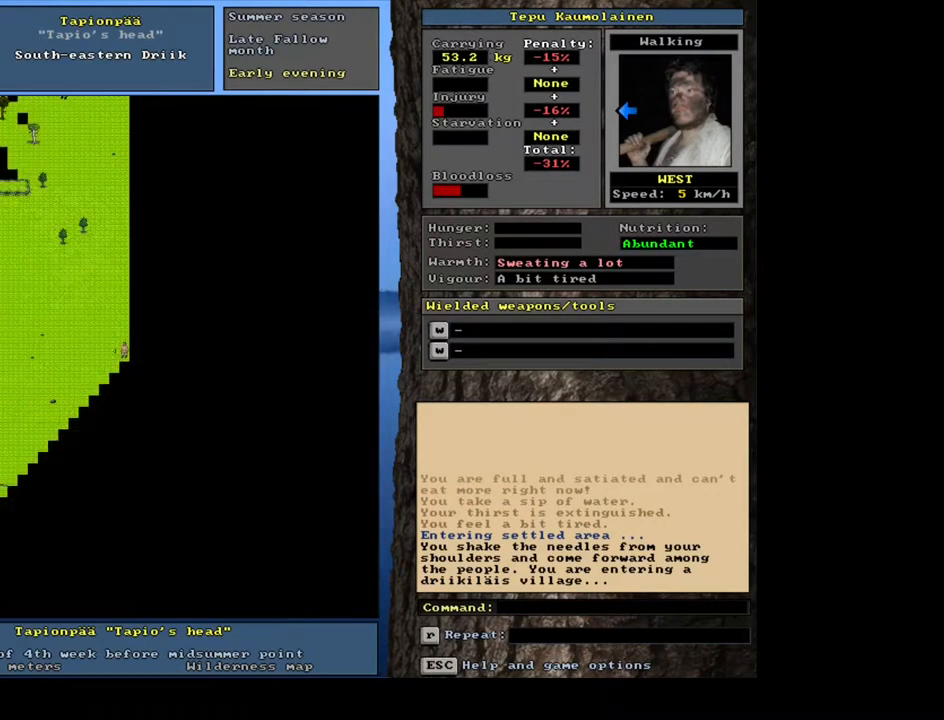
{"keys": [], "mouse": [], "events": []}
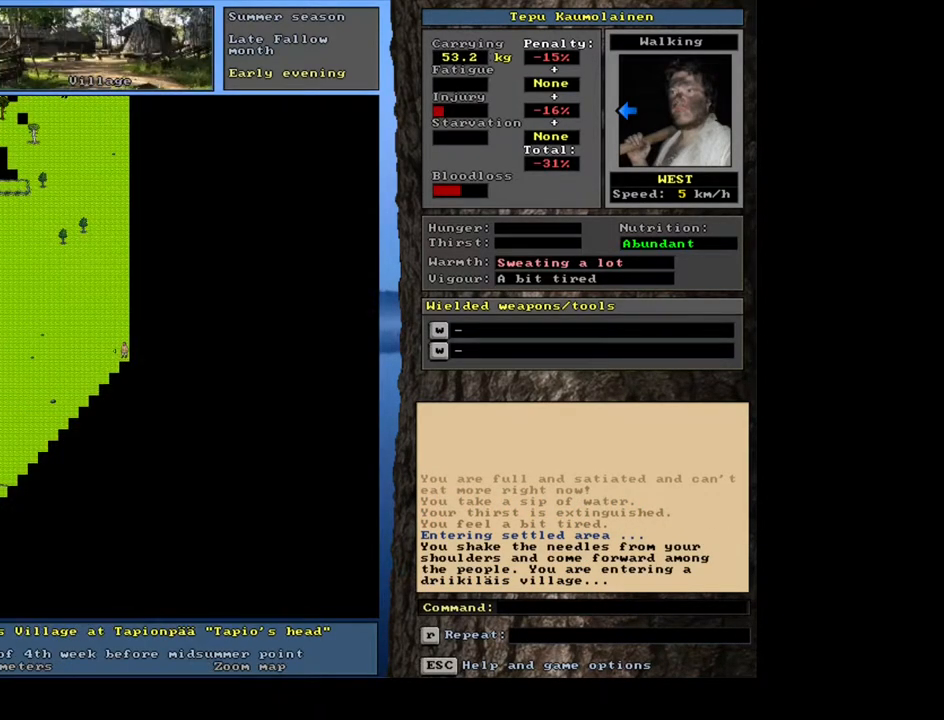
{"keys": [], "mouse": [], "events": []}
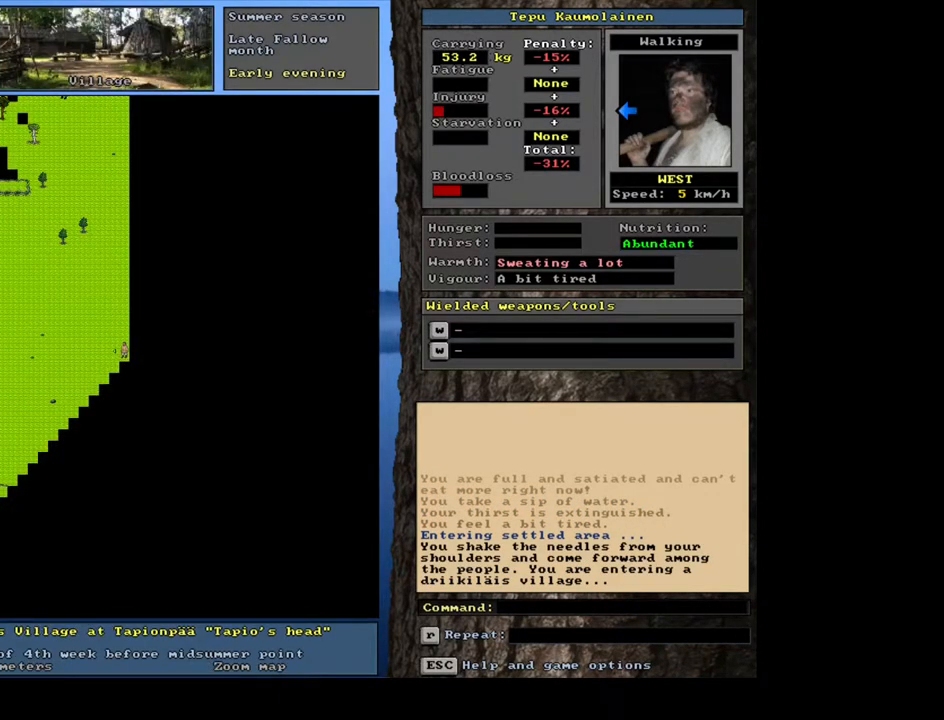
{"keys": [], "mouse": [], "events": [[167, "num3", "down"], [300, "num3", "up"]]}
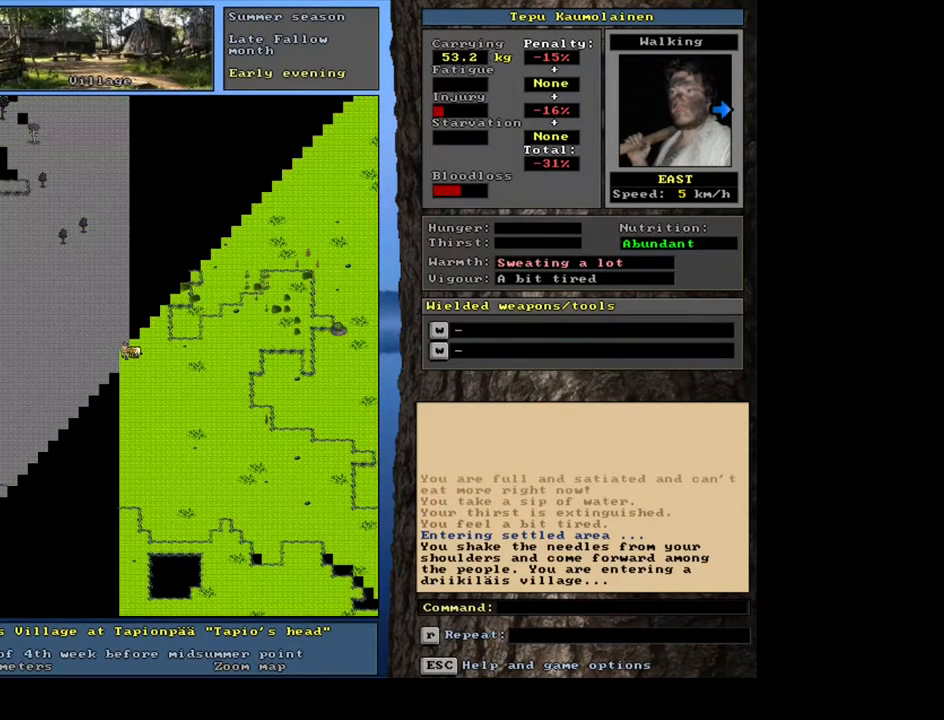
{"keys": ["num3"], "mouse": [], "events": [[417, "num3", "down"]]}
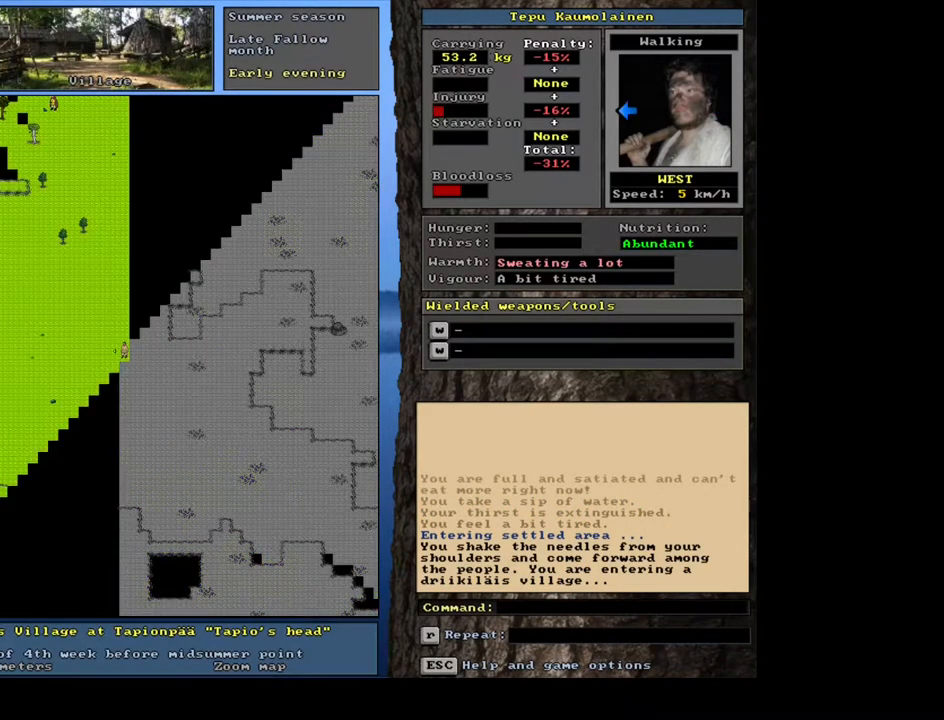
{"keys": [], "mouse": [], "events": [[17, "num3", "up"], [183, "num4", "down"], [283, "num4", "up"], [350, "num4", "down"], [450, "num4", "up"]]}
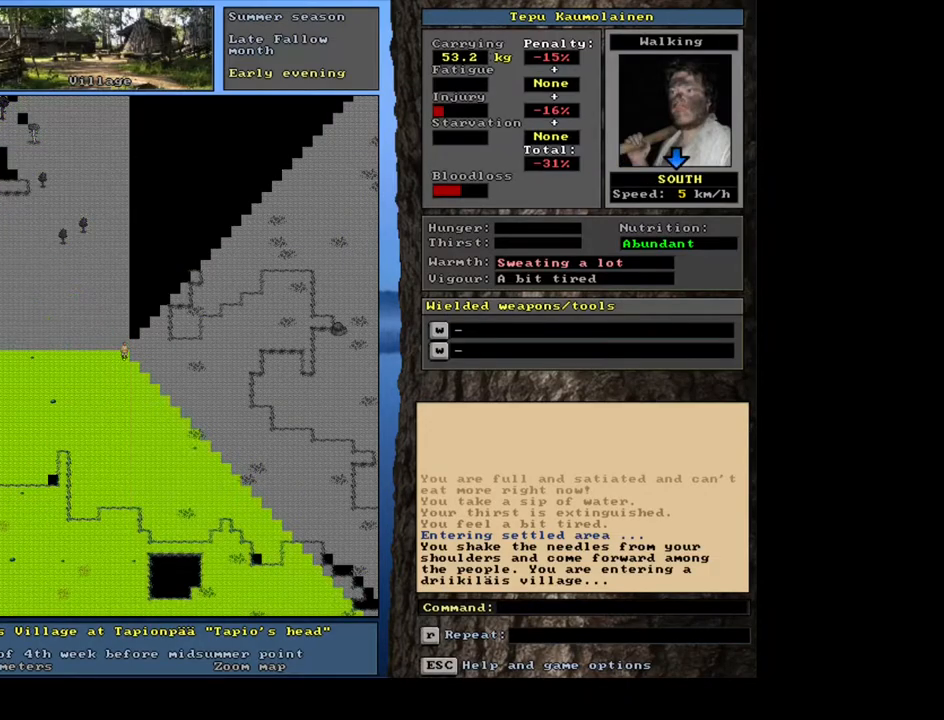
{"keys": [], "mouse": [], "events": [[117, "num3", "down"], [233, "num3", "up"]]}
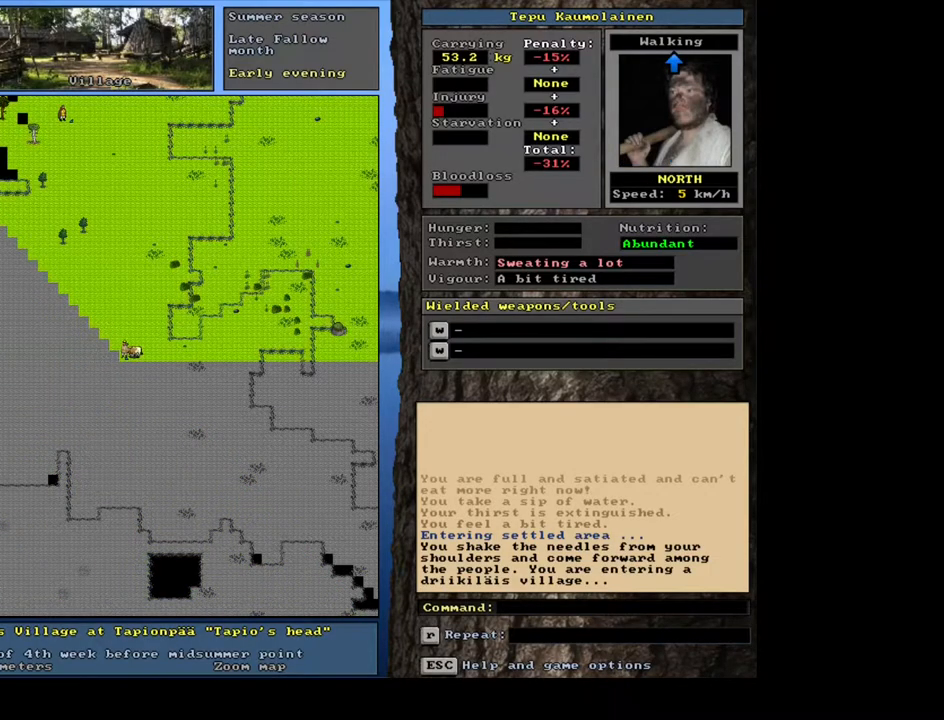
{"keys": ["num4"], "mouse": [], "events": [[267, "num4", "down"], [383, "num4", "up"], [450, "num4", "down"]]}
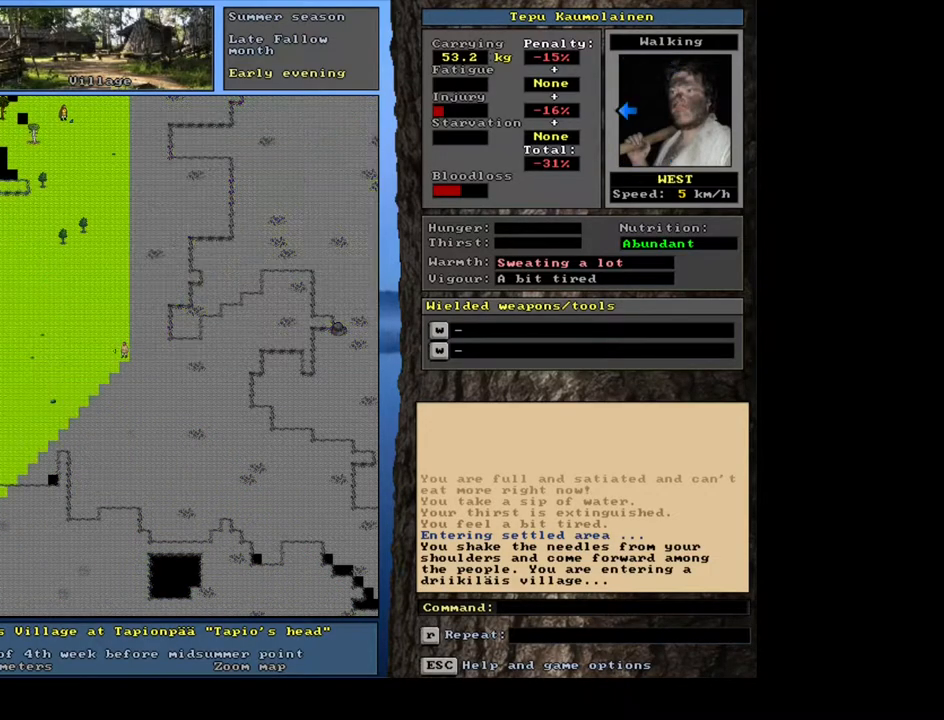
{"keys": [], "mouse": [], "events": [[67, "num4", "up"]]}
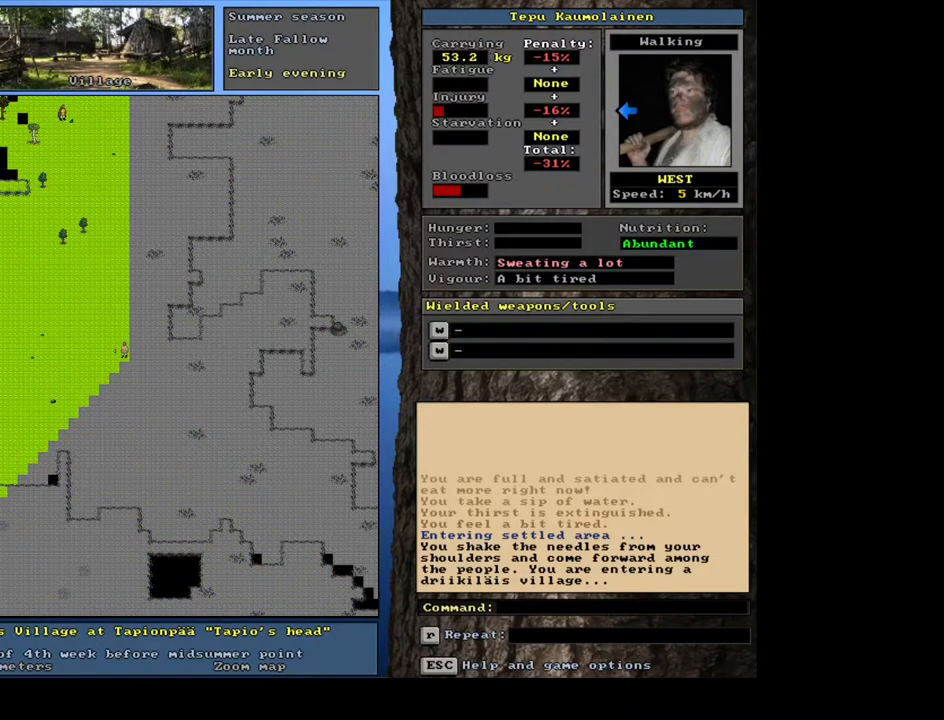
{"keys": [], "mouse": [], "events": []}
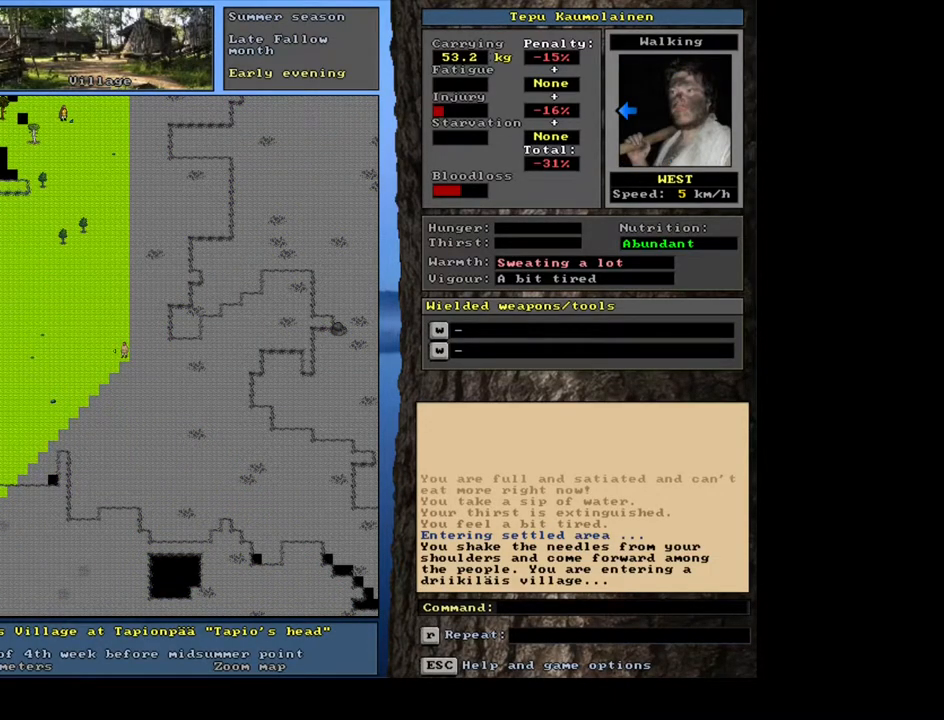
{"keys": ["shift_r"], "mouse": [], "events": [[167, "shift_r", "down"], [300, "p", "down"], [417, "p", "up"]]}
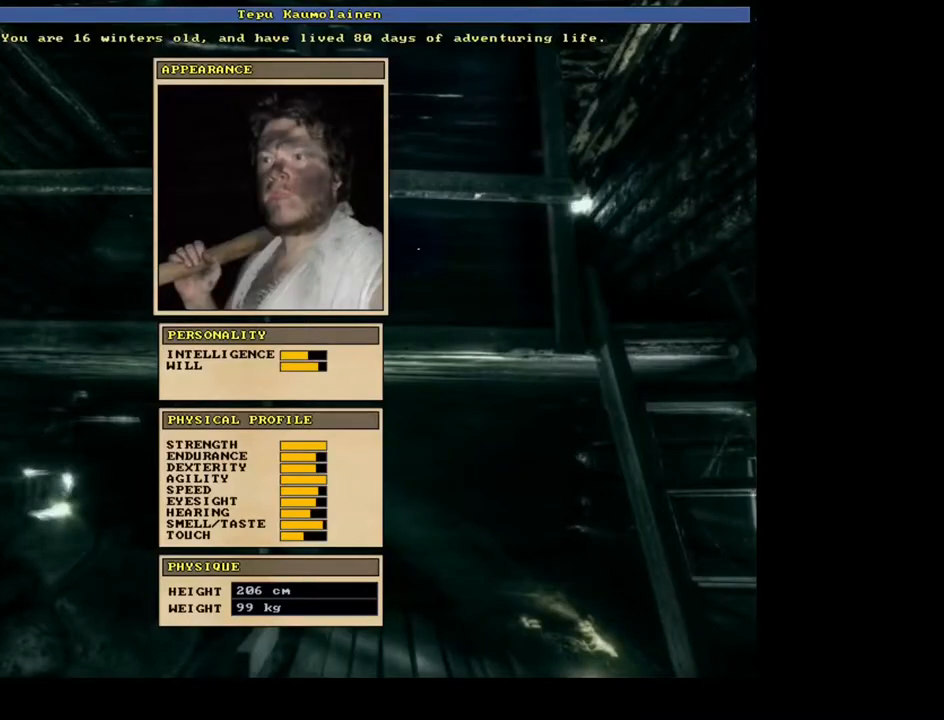
{"keys": [], "mouse": [], "events": [[67, "shift_r", "up"]]}
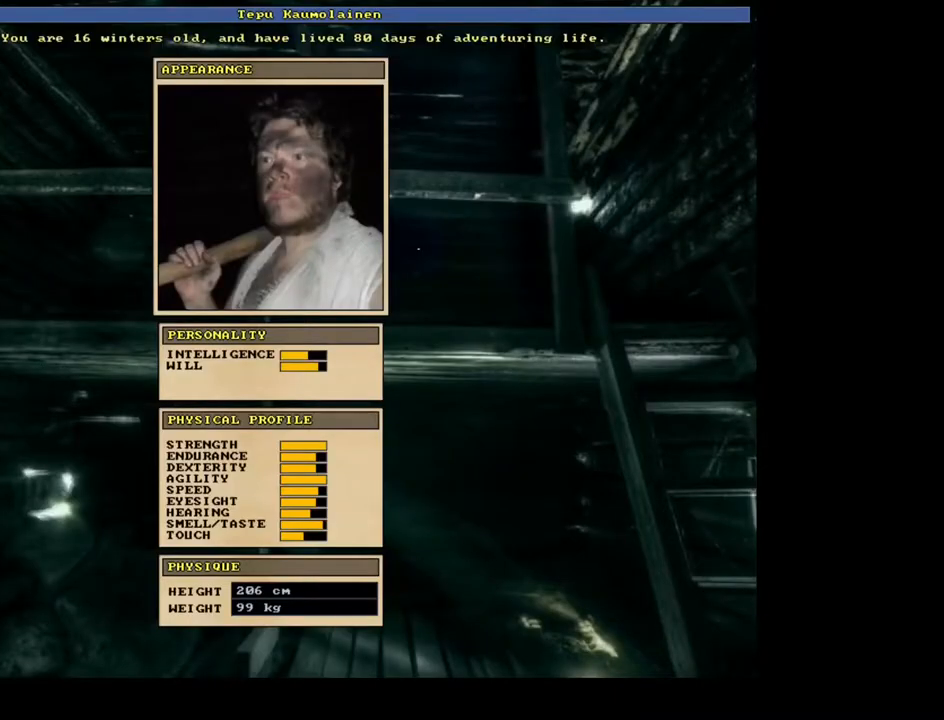
{"keys": [], "mouse": [], "events": []}